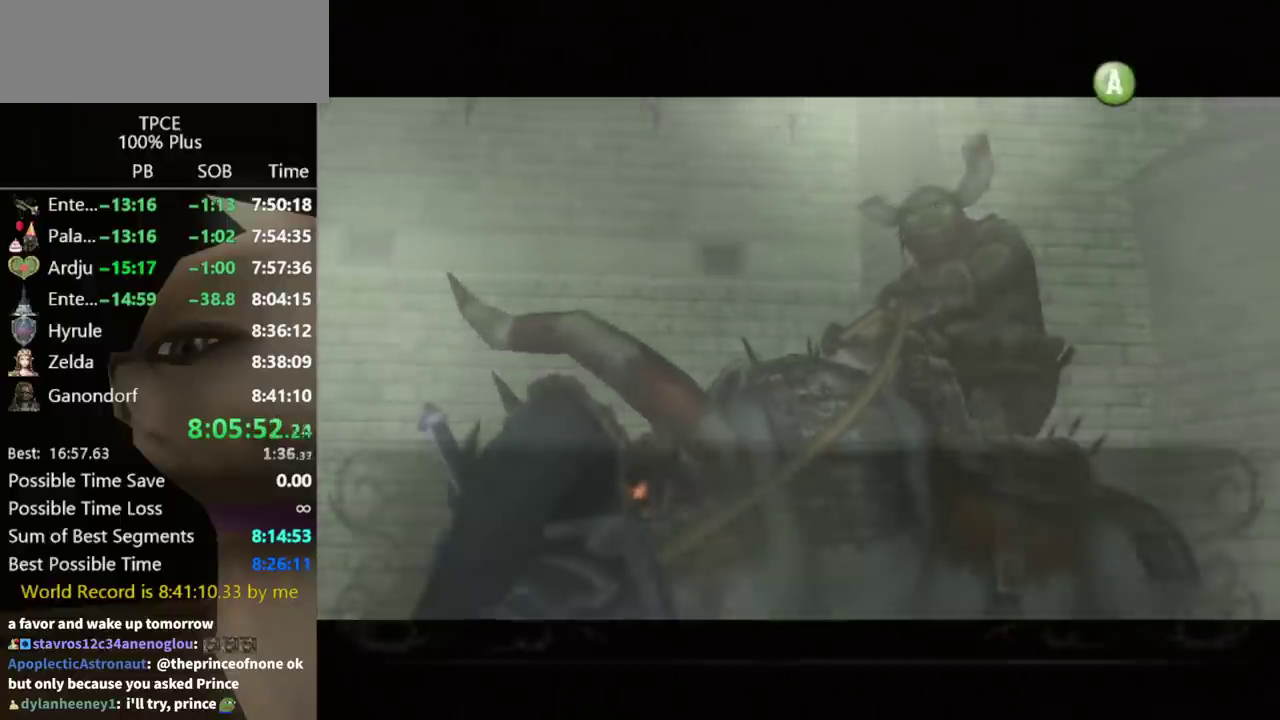
Gameplay with a controller (Nintendo layout); each line is a JSON object with the inputs held at the frame after it. "events" lists button and stick changes between this image and that frame as [ms after this image, input, new state], when the widget could be followed in between. Not read: L3 R3.
{"buttons": ["A"], "left_stick": "center", "right_stick": "center", "events": [[33, "B", "down"], [67, "A", "up"], [100, "B", "up"], [133, "A", "down"], [167, "B", "down"], [200, "B", "up"], [267, "B", "down"], [300, "A", "up"], [300, "B", "up"], [367, "A", "down"], [367, "B", "down"], [433, "A", "up"], [433, "B", "up"], [500, "A", "down"]]}
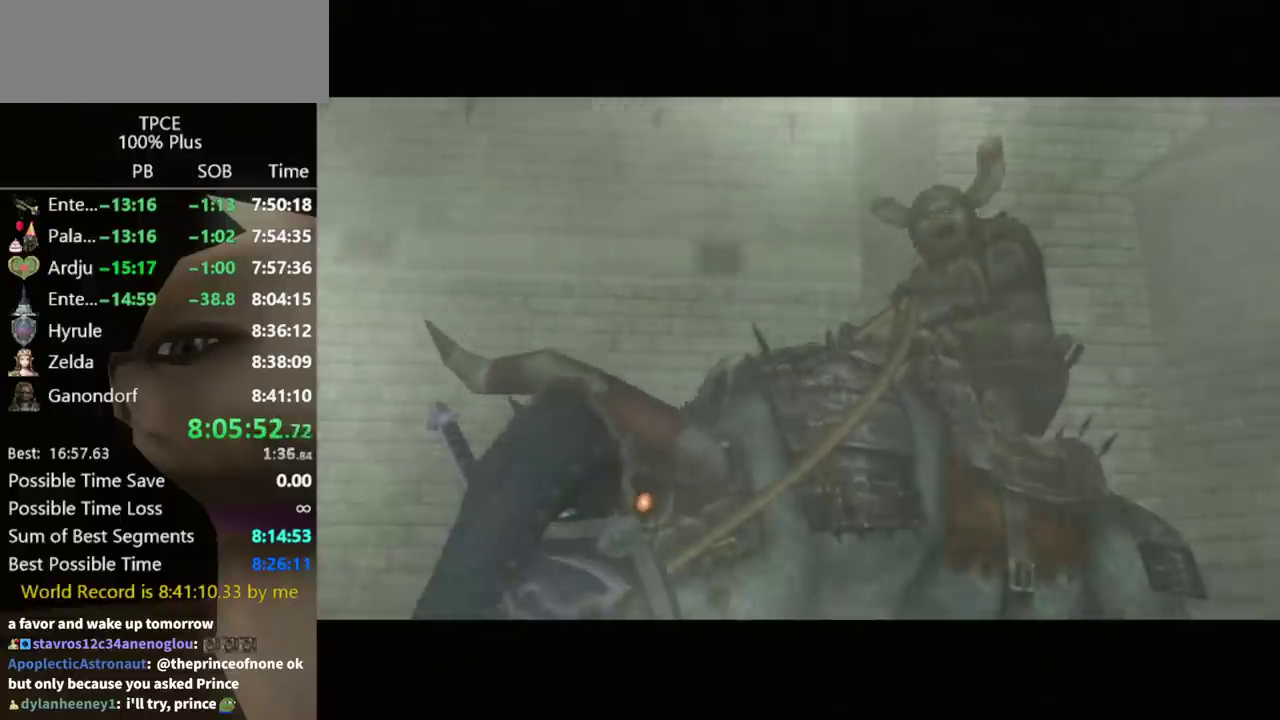
{"buttons": ["B"], "left_stick": "center", "right_stick": "center", "events": [[33, "B", "down"], [67, "A", "up"], [67, "B", "up"], [133, "A", "down"], [133, "B", "down"], [167, "A", "up"], [167, "B", "up"], [233, "B", "down"], [267, "A", "down"], [300, "A", "up"], [300, "B", "up"], [367, "B", "down"], [400, "A", "down"], [400, "B", "up"], [433, "A", "up"], [500, "B", "down"]]}
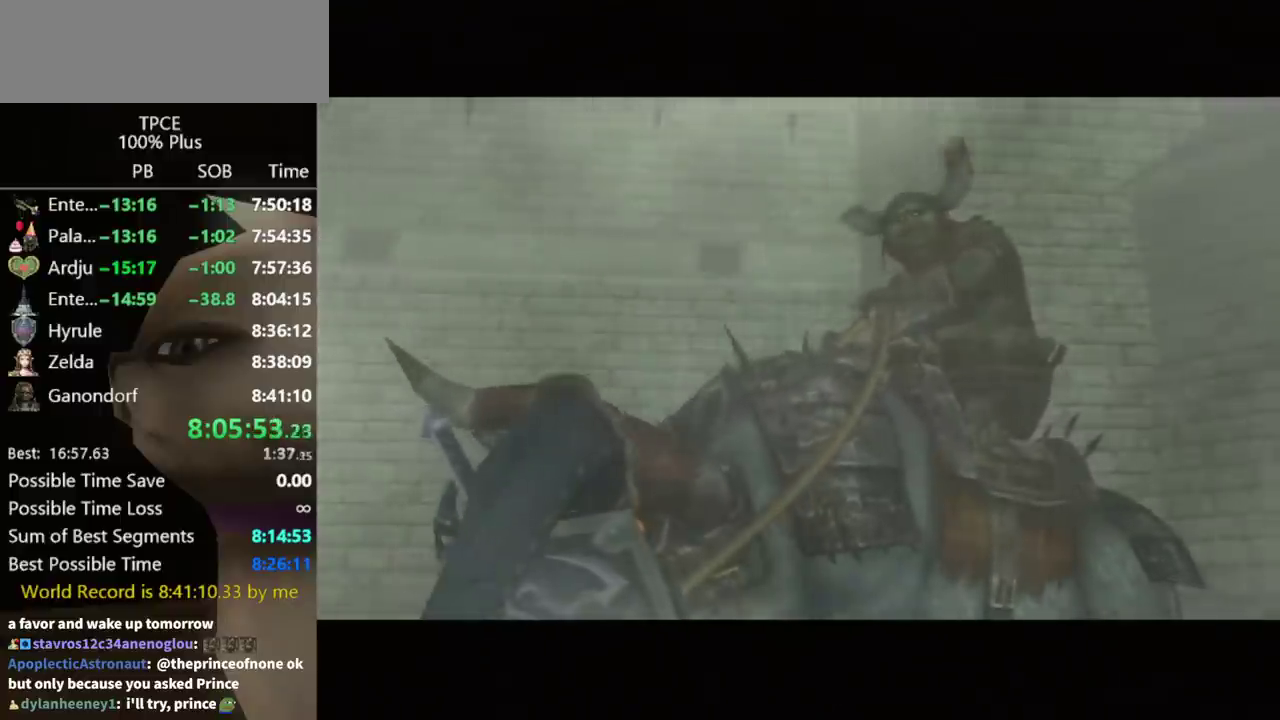
{"buttons": ["B"], "left_stick": "center", "right_stick": "center", "events": [[33, "A", "down"], [33, "B", "up"], [67, "A", "up"], [100, "B", "down"], [133, "A", "down"], [133, "B", "up"], [167, "A", "up"], [233, "B", "down"], [267, "A", "down"], [267, "B", "up"], [300, "A", "up"], [333, "B", "down"], [367, "A", "down"], [367, "B", "up"], [433, "A", "up"], [467, "B", "down"]]}
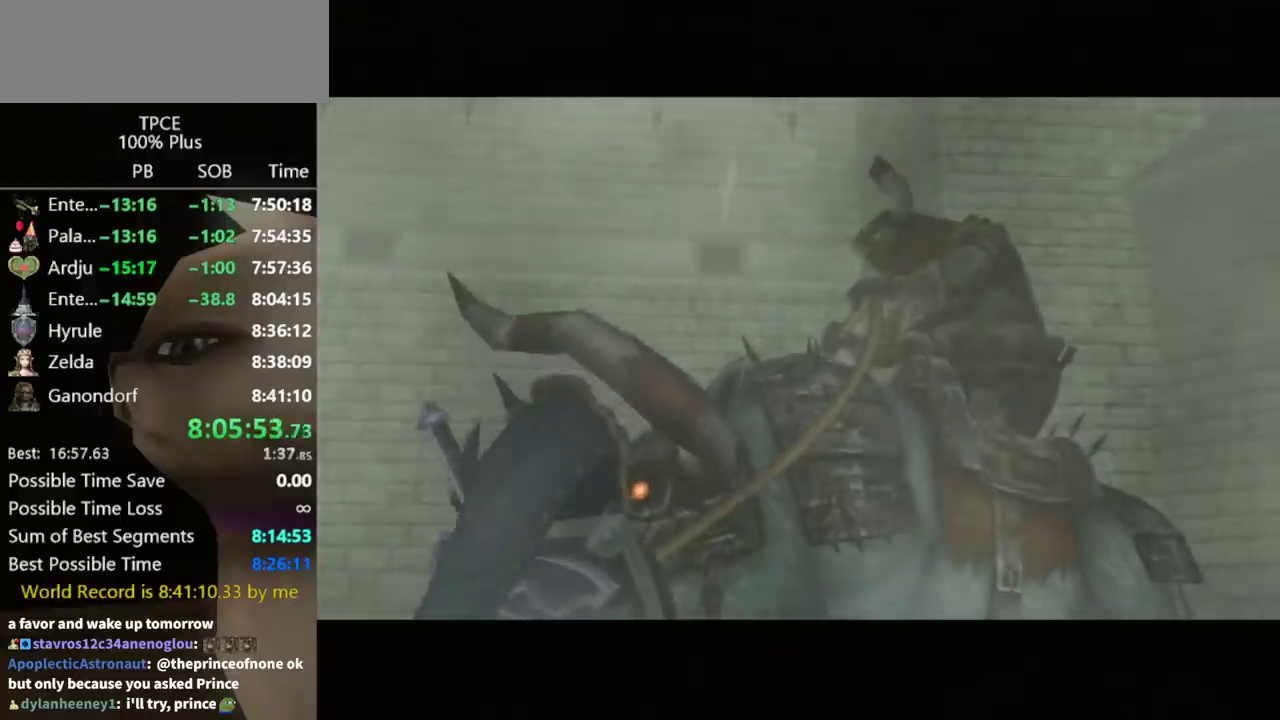
{"buttons": [], "left_stick": "center", "right_stick": "center", "events": [[33, "A", "down"], [33, "B", "up"], [67, "A", "up"], [100, "B", "down"], [167, "A", "down"], [167, "B", "up"], [200, "A", "up"], [200, "B", "down"], [233, "A", "down"], [233, "B", "up"], [300, "A", "up"]]}